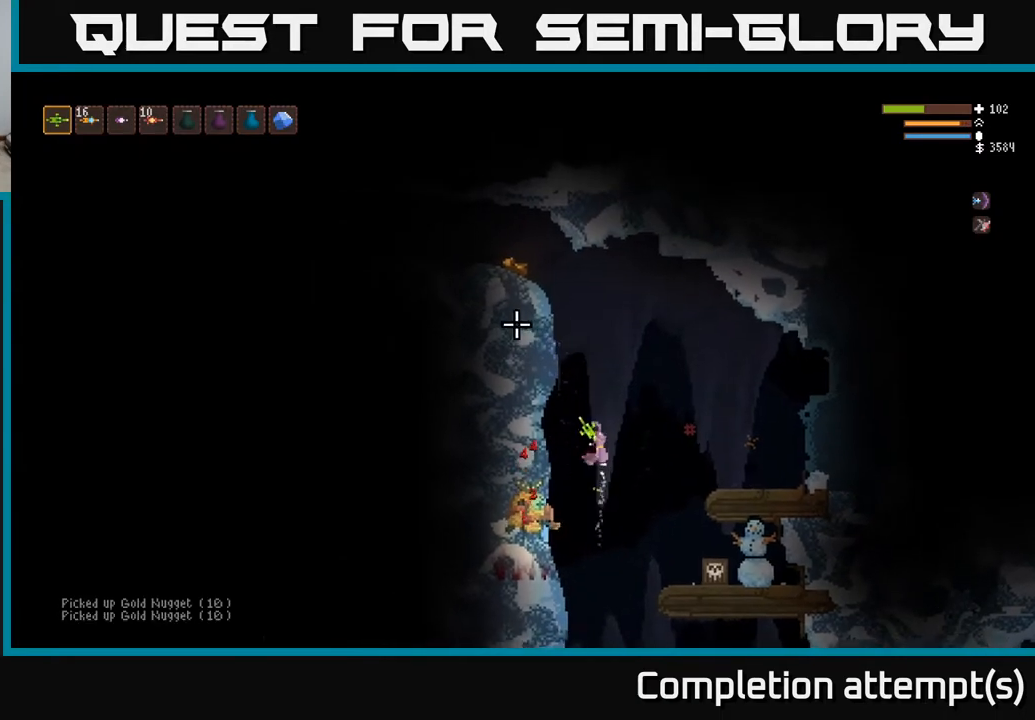
Gameplay with a controller (Xbox layout); each line is a JSON object with the inputs held at the frame after it. "events" lists button and stick changes between this image and that frame as [ms after this image, input, new state], when the widget could be followed in between.
{"buttons": ["L2"], "left_stick": "left", "right_stick": "up-left", "events": [[217, "left_stick", "left"]]}
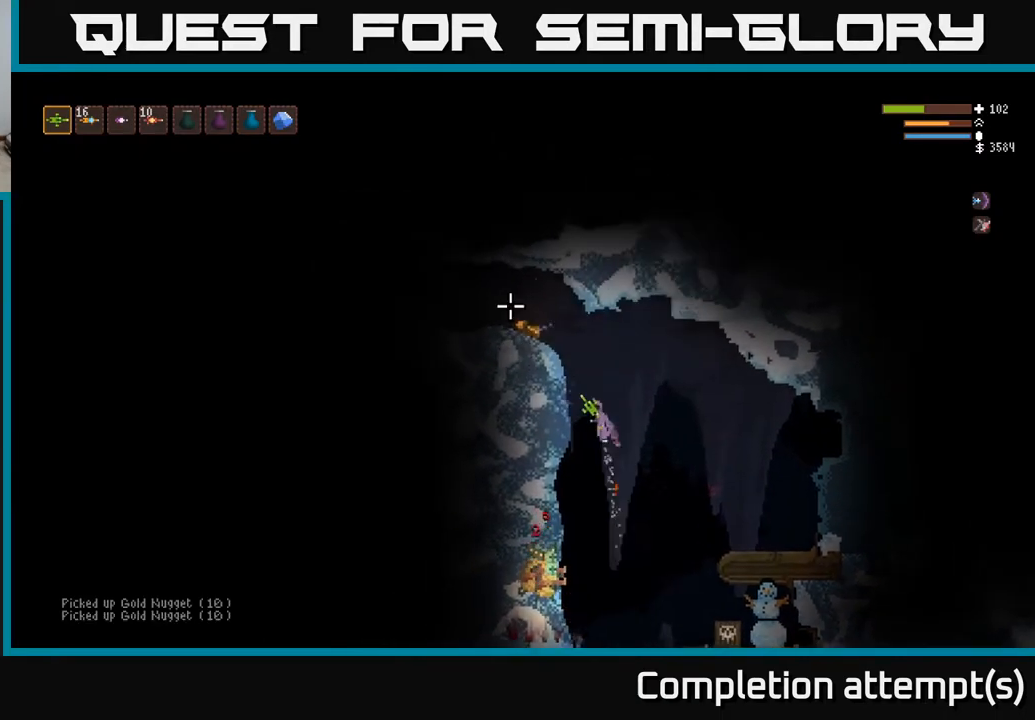
{"buttons": ["L2"], "left_stick": "left", "right_stick": "up-left", "events": [[217, "left_stick", "center"], [383, "left_stick", "left"]]}
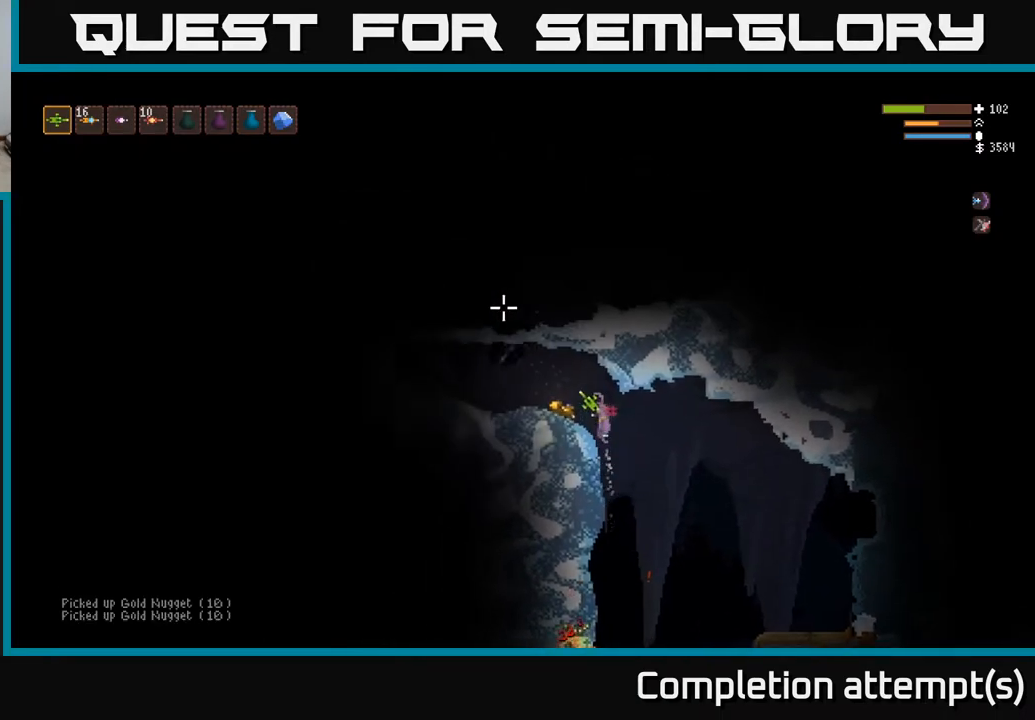
{"buttons": [], "left_stick": "right", "right_stick": "down-left", "events": [[33, "L2", "up"], [200, "right_stick", "down-left"], [317, "left_stick", "center"], [483, "left_stick", "right"]]}
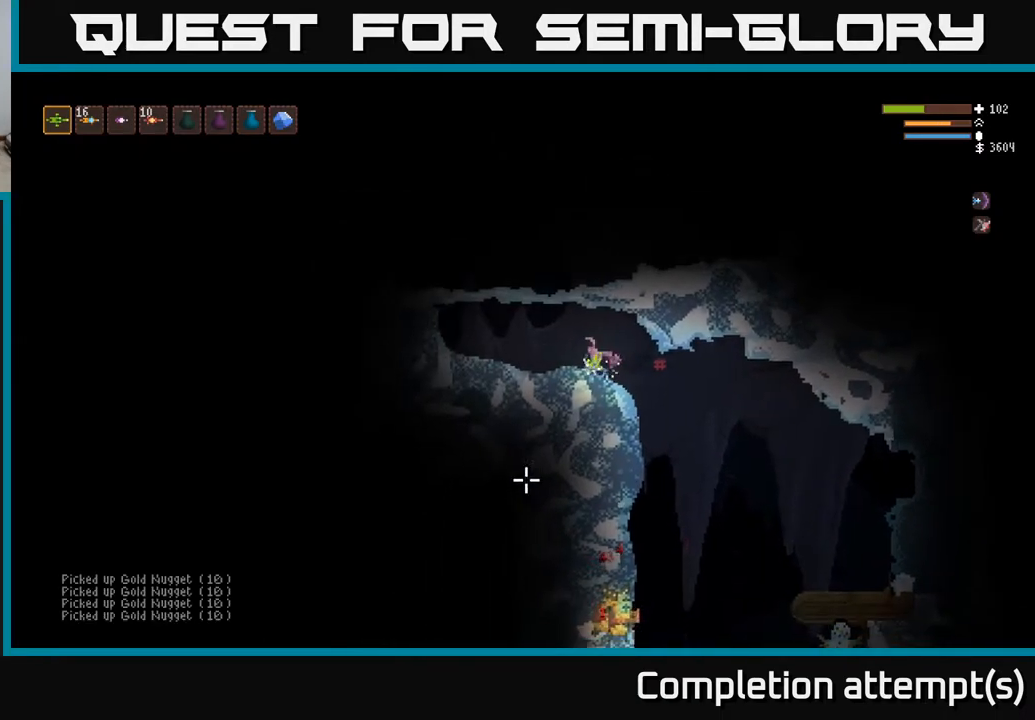
{"buttons": [], "left_stick": "center", "right_stick": "down-left", "events": [[200, "left_stick", "center"]]}
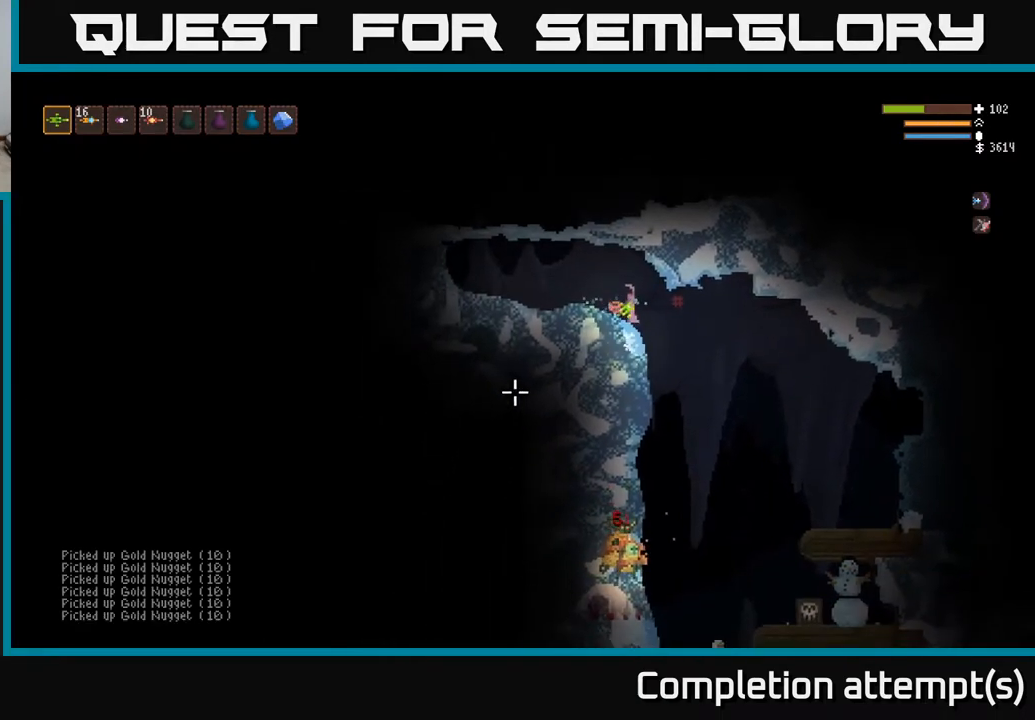
{"buttons": [], "left_stick": "center", "right_stick": "down-left", "events": []}
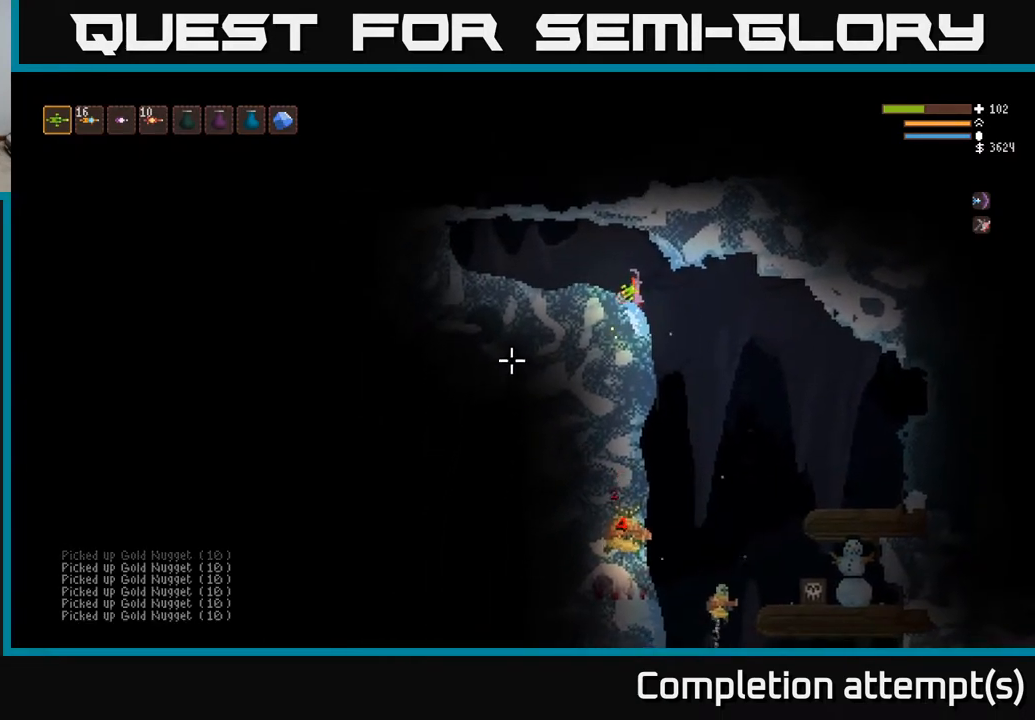
{"buttons": ["R2"], "left_stick": "right", "right_stick": "down", "events": [[17, "right_stick", "down"], [117, "left_stick", "right"], [500, "R2", "down"]]}
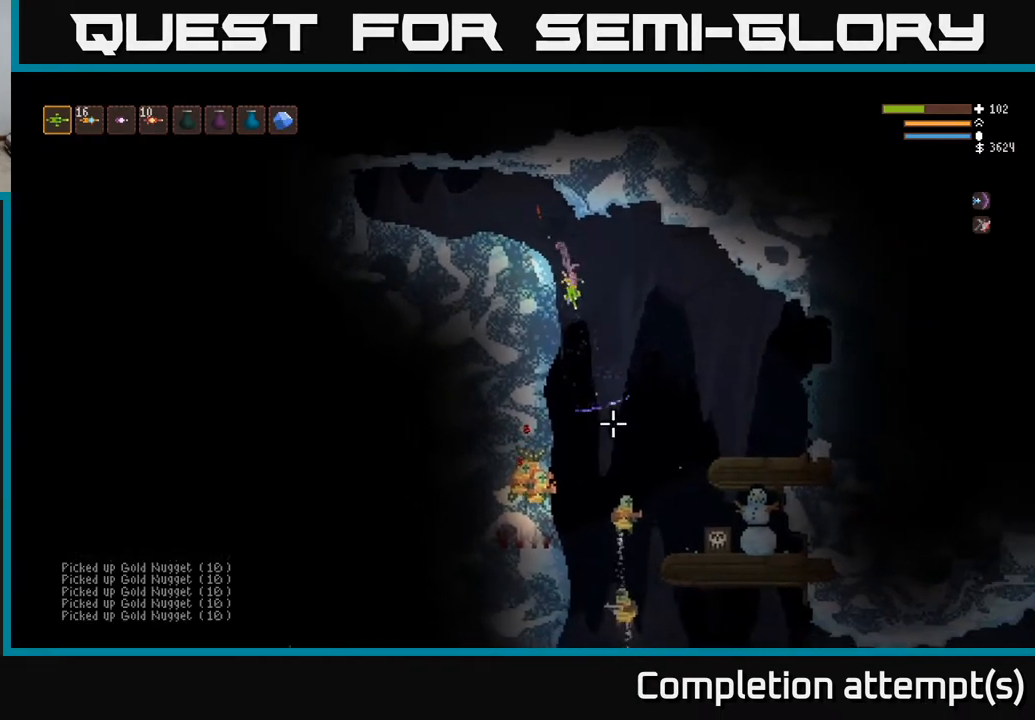
{"buttons": ["L2", "R2"], "left_stick": "right", "right_stick": "down", "events": [[50, "left_stick", "center"], [67, "L2", "down"], [350, "left_stick", "right"]]}
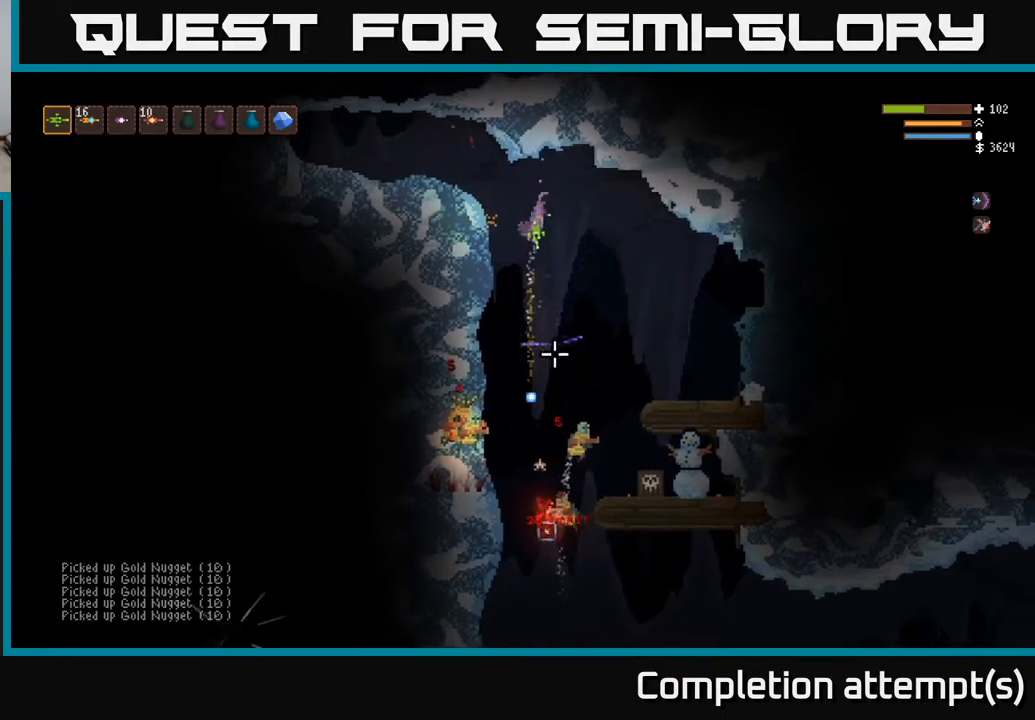
{"buttons": ["R2"], "left_stick": "right", "right_stick": "down", "events": [[183, "L2", "up"]]}
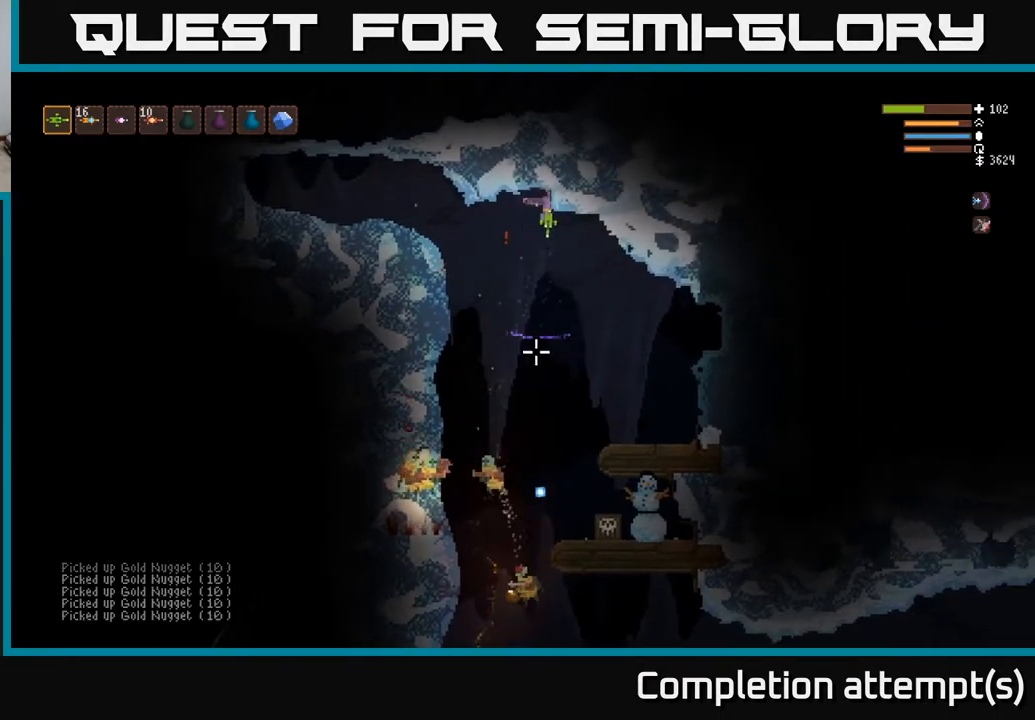
{"buttons": ["R2"], "left_stick": "left", "right_stick": "down", "events": [[17, "R2", "up"], [83, "left_stick", "center"], [133, "left_stick", "left"], [233, "L2", "down"], [383, "L2", "up"], [433, "R2", "down"]]}
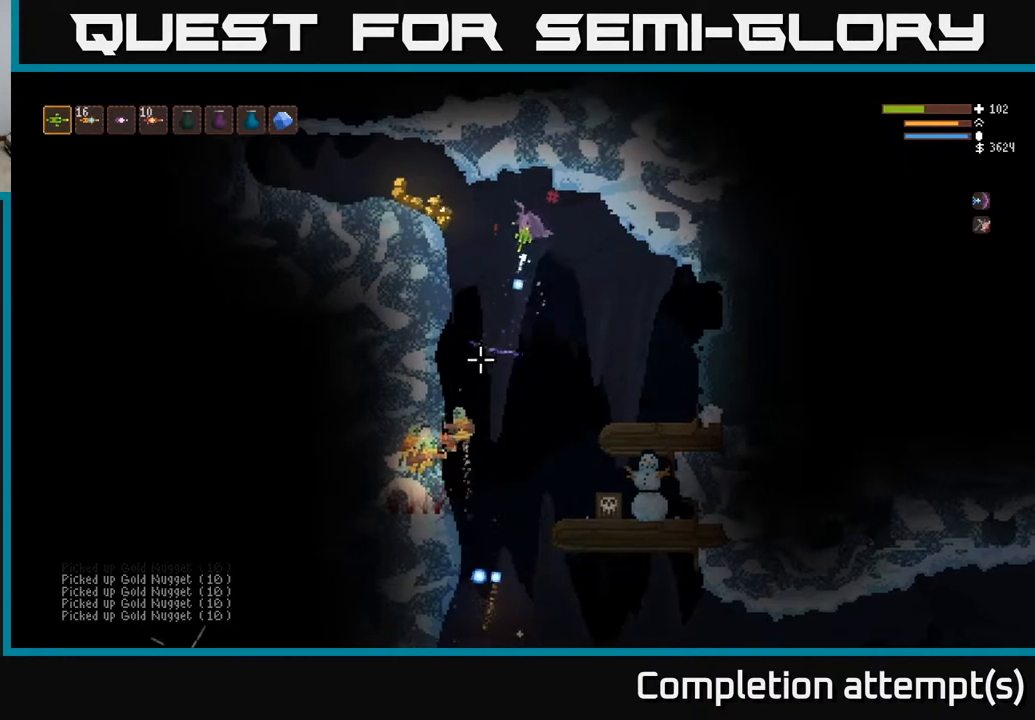
{"buttons": [], "left_stick": "up-left", "right_stick": "down", "events": [[250, "L2", "down"], [300, "left_stick", "up-left"], [350, "R2", "up"], [467, "L2", "up"]]}
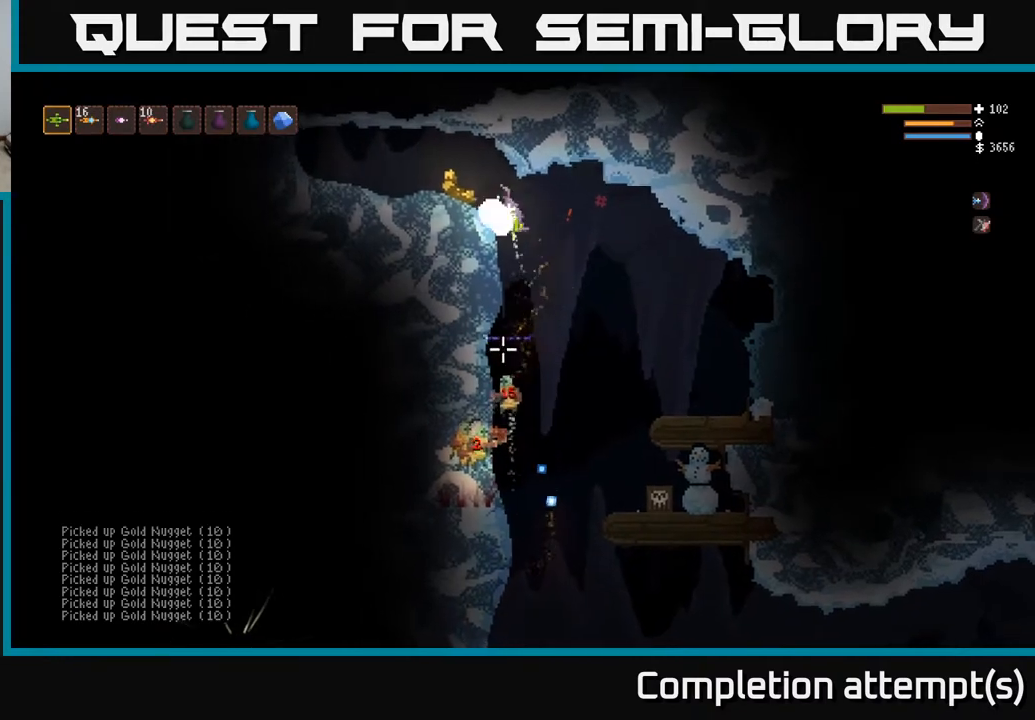
{"buttons": [], "left_stick": "center", "right_stick": "down", "events": [[67, "L2", "down"], [233, "L2", "up"], [367, "left_stick", "center"]]}
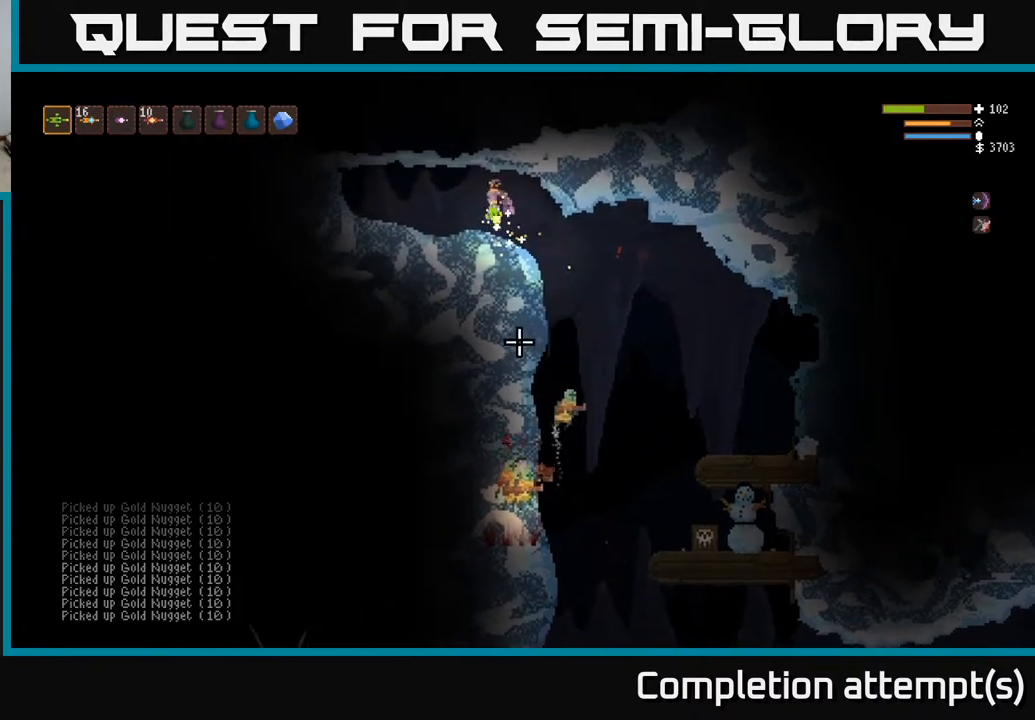
{"buttons": [], "left_stick": "right", "right_stick": "down", "events": [[33, "left_stick", "right"]]}
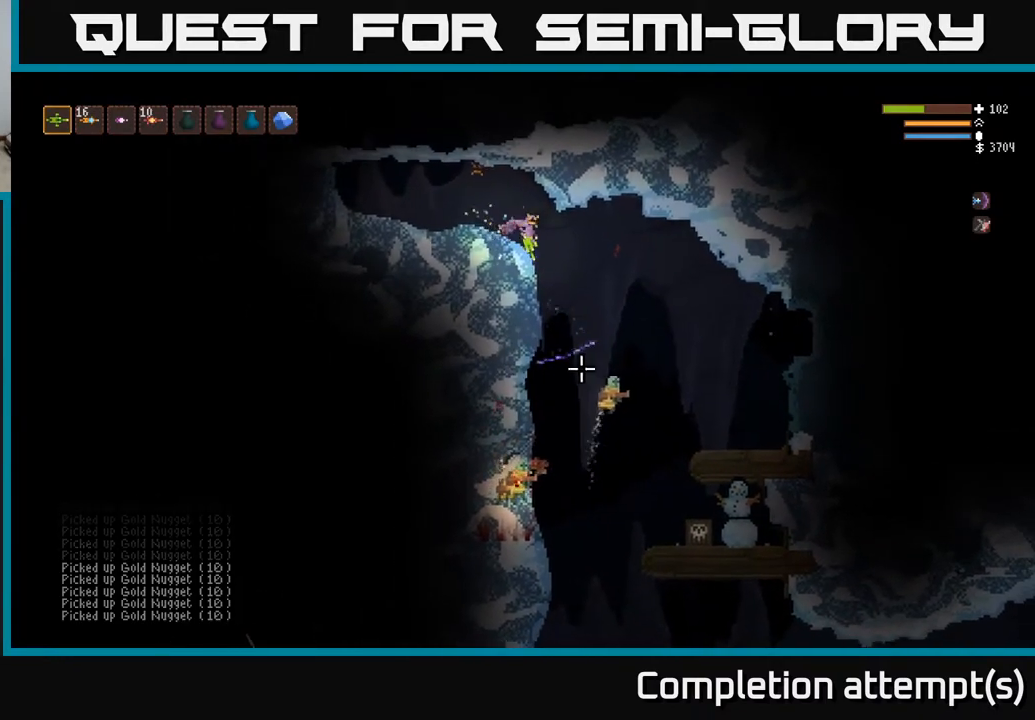
{"buttons": [], "left_stick": "right", "right_stick": "down", "events": [[83, "R2", "down"], [117, "L2", "down"], [283, "L2", "up"], [450, "L2", "down"], [450, "R2", "up"], [500, "L2", "up"]]}
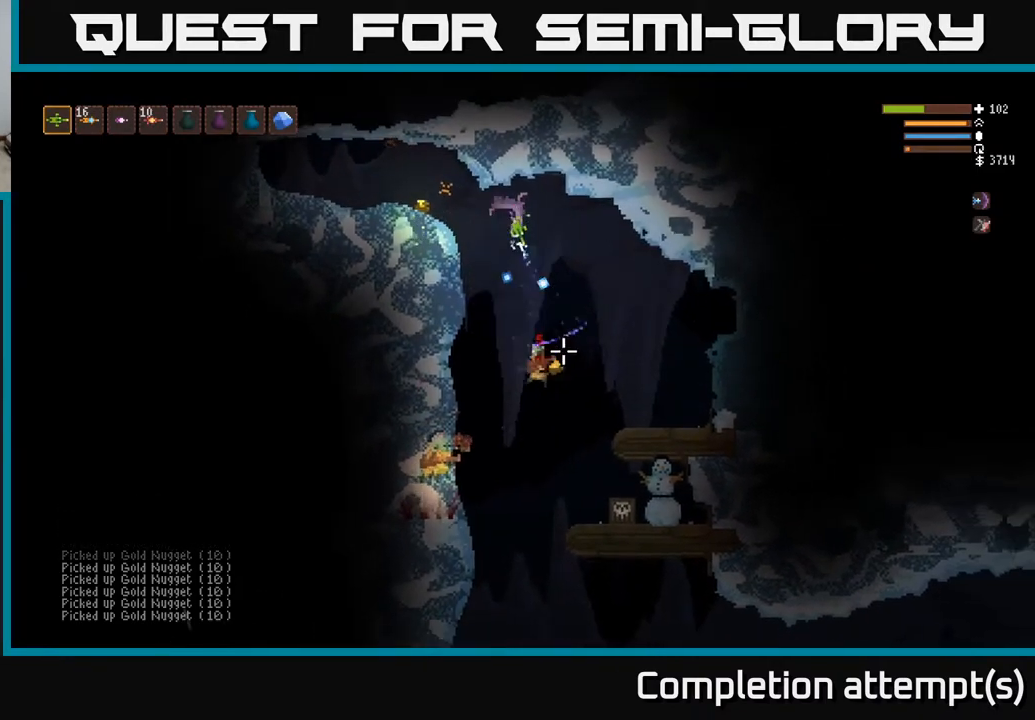
{"buttons": [], "left_stick": "left", "right_stick": "left", "events": [[300, "left_stick", "center"], [367, "left_stick", "left"], [400, "right_stick", "left"]]}
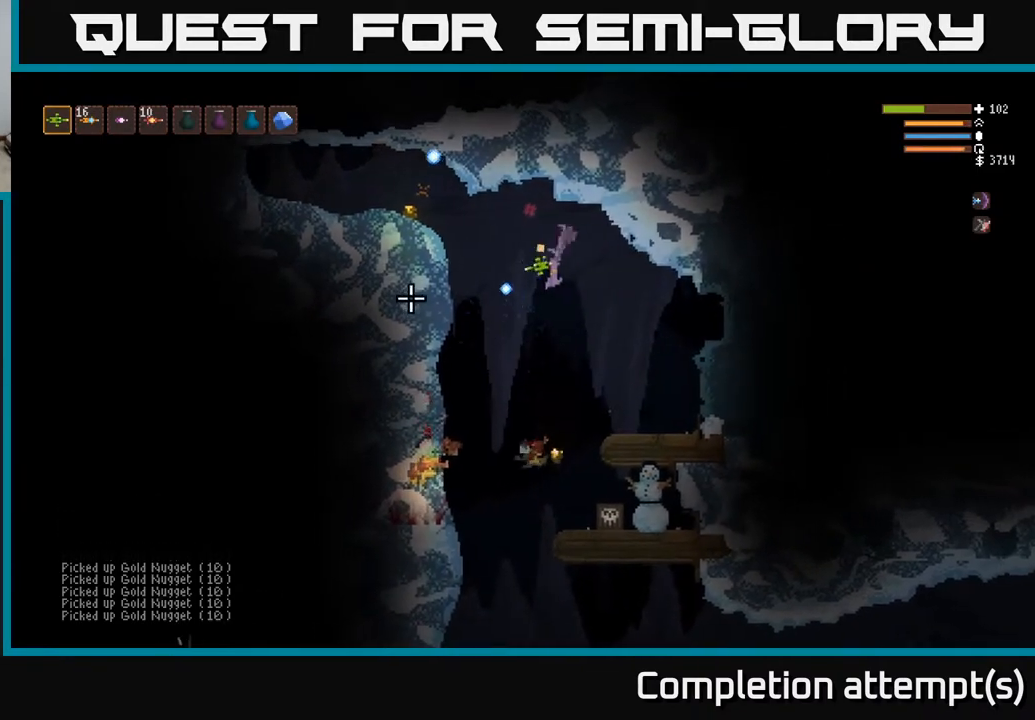
{"buttons": ["L2"], "left_stick": "left", "right_stick": "down", "events": [[33, "right_stick", "down-left"], [50, "L2", "down"], [250, "L2", "up"], [383, "right_stick", "down"], [417, "L2", "down"]]}
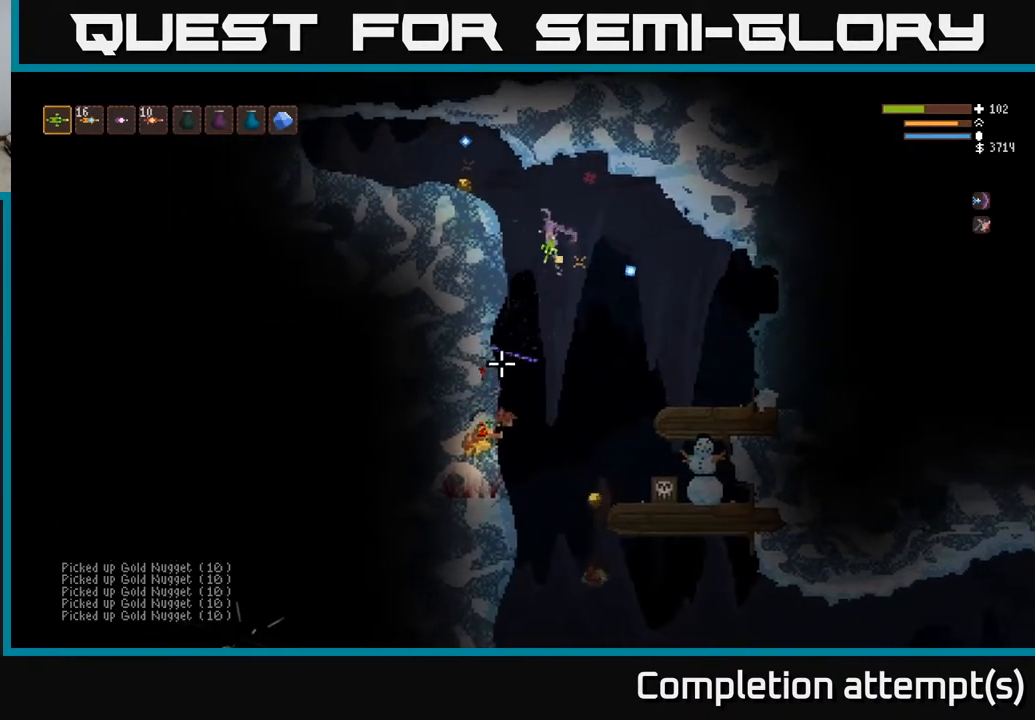
{"buttons": [], "left_stick": "left", "right_stick": "down", "events": [[283, "L2", "up"]]}
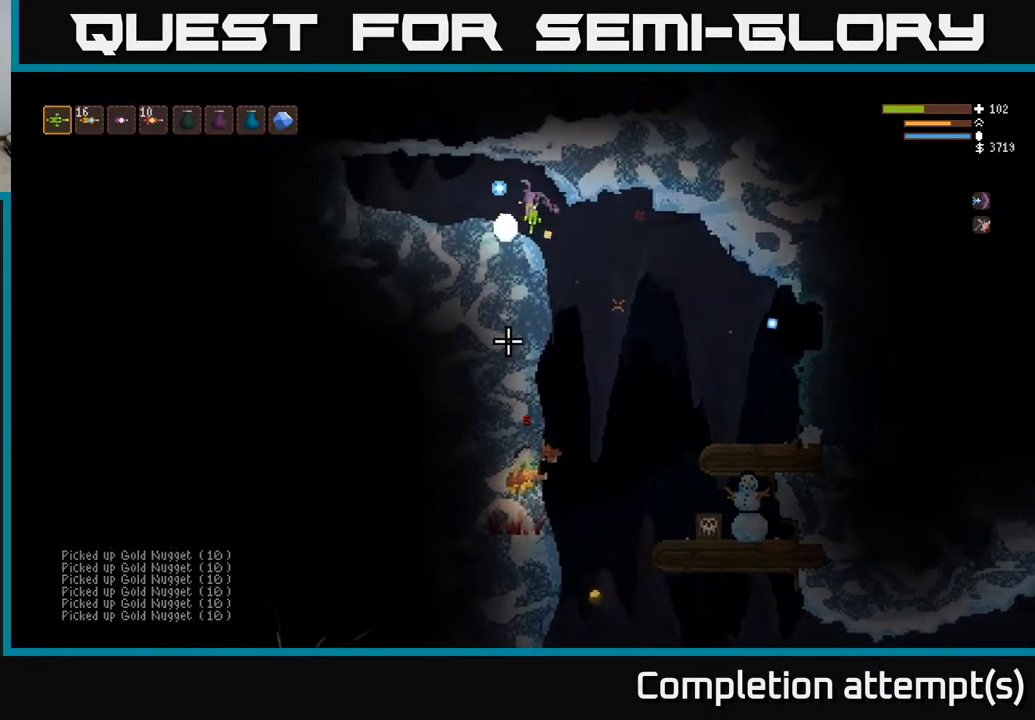
{"buttons": [], "left_stick": "center", "right_stick": "down", "events": [[83, "left_stick", "center"], [300, "left_stick", "right"], [400, "left_stick", "center"]]}
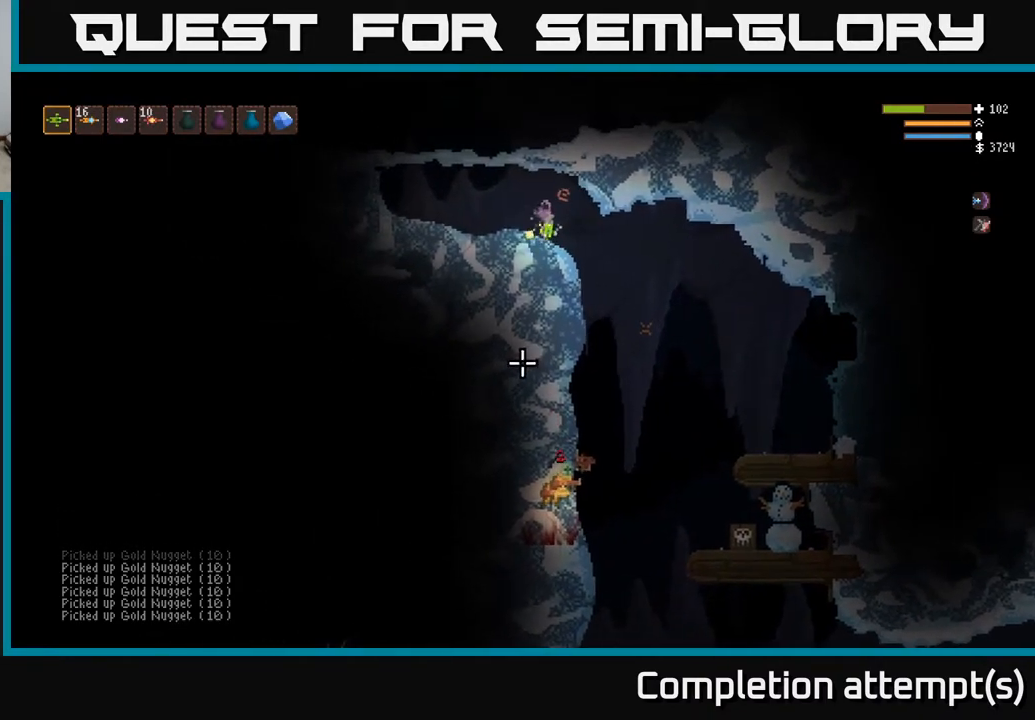
{"buttons": [], "left_stick": "center", "right_stick": "down", "events": []}
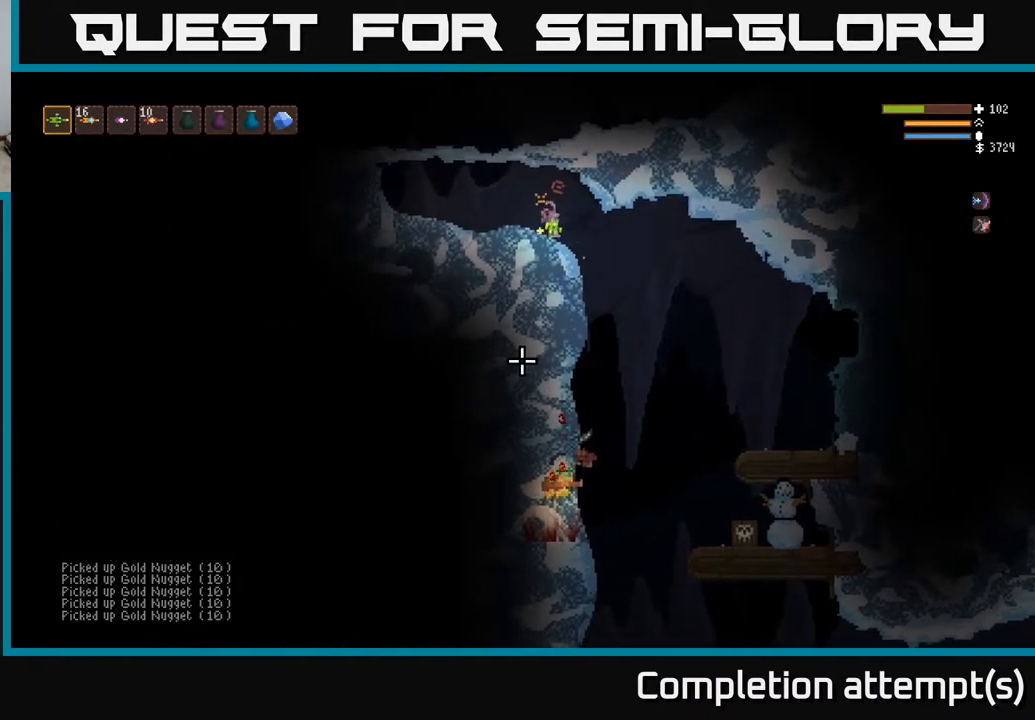
{"buttons": [], "left_stick": "center", "right_stick": "down", "events": []}
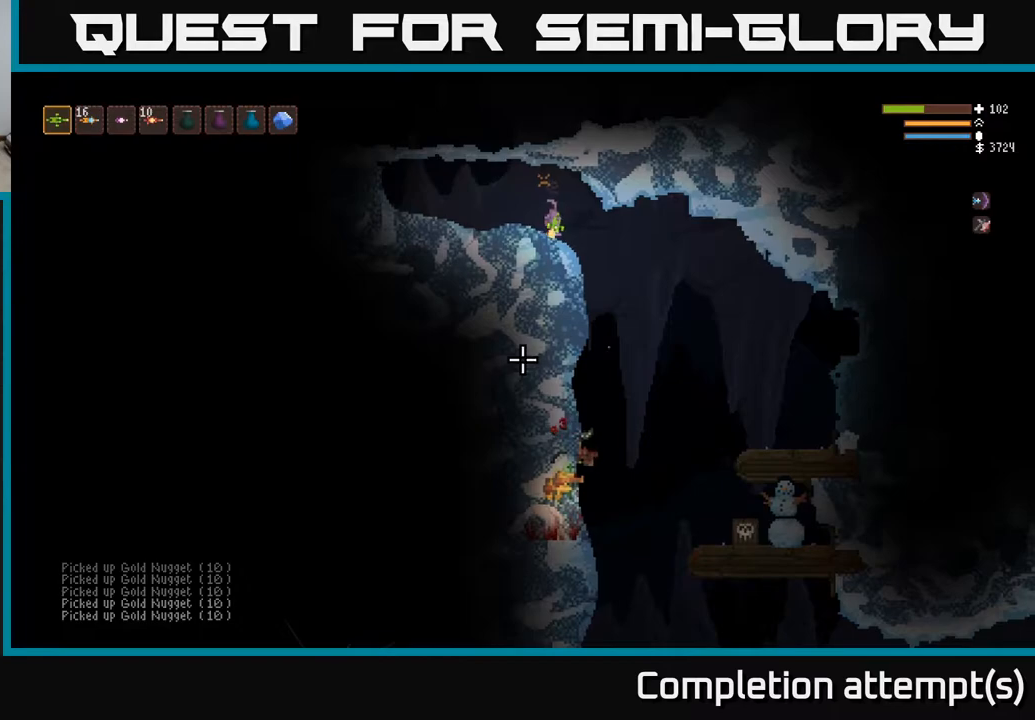
{"buttons": [], "left_stick": "center", "right_stick": "down", "events": []}
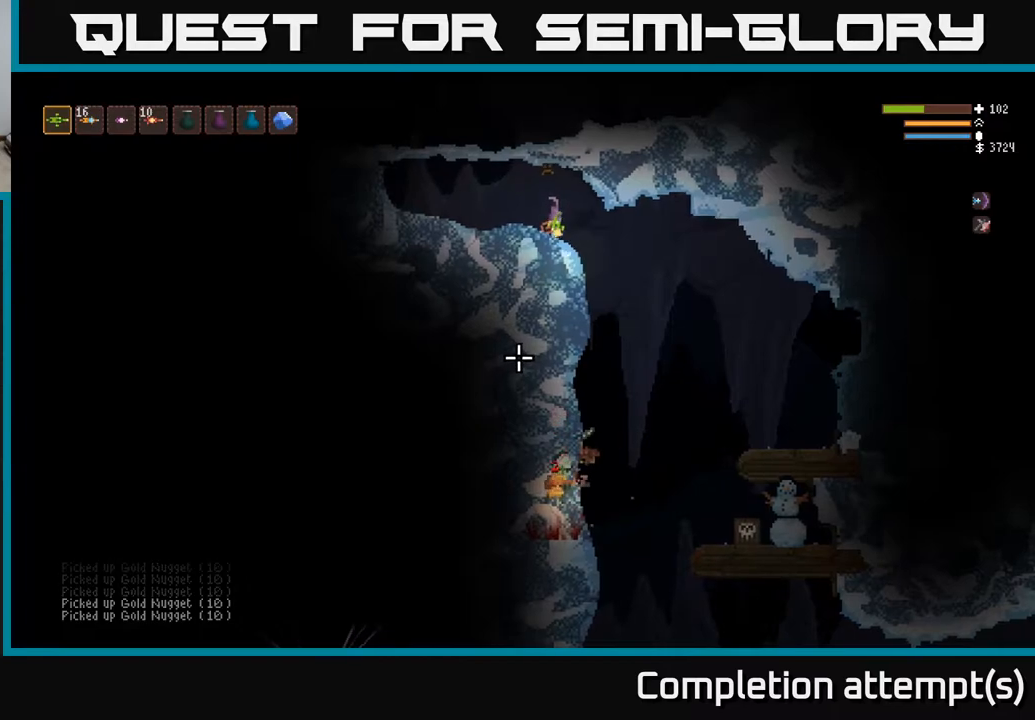
{"buttons": [], "left_stick": "center", "right_stick": "down", "events": []}
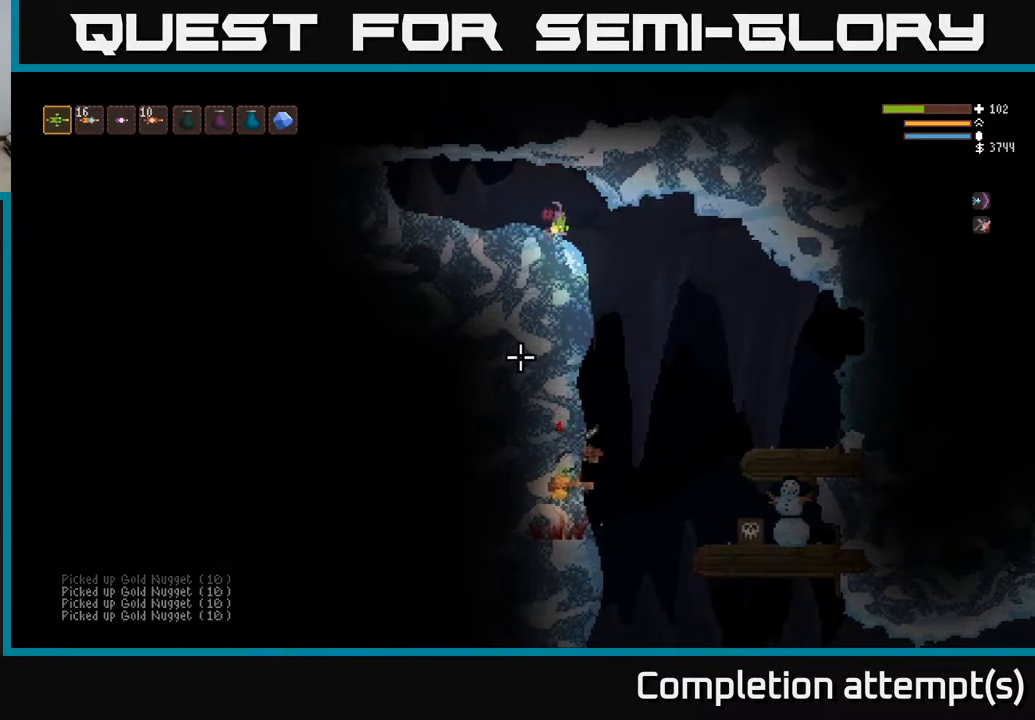
{"buttons": [], "left_stick": "center", "right_stick": "down-right", "events": [[433, "right_stick", "down-right"]]}
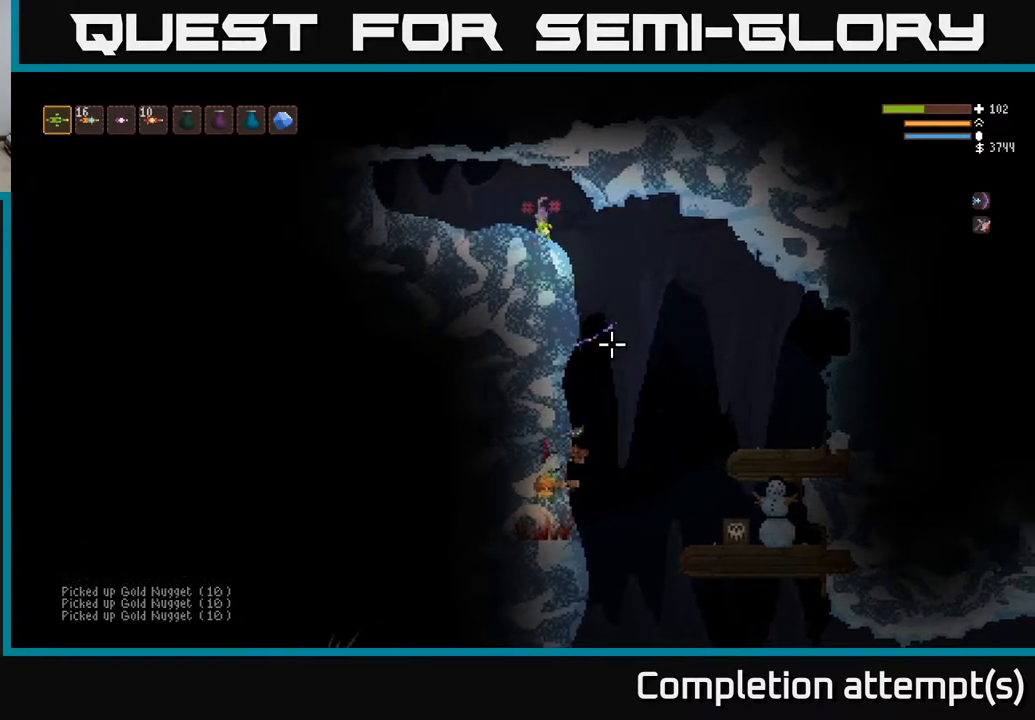
{"buttons": [], "left_stick": "center", "right_stick": "down-right", "events": []}